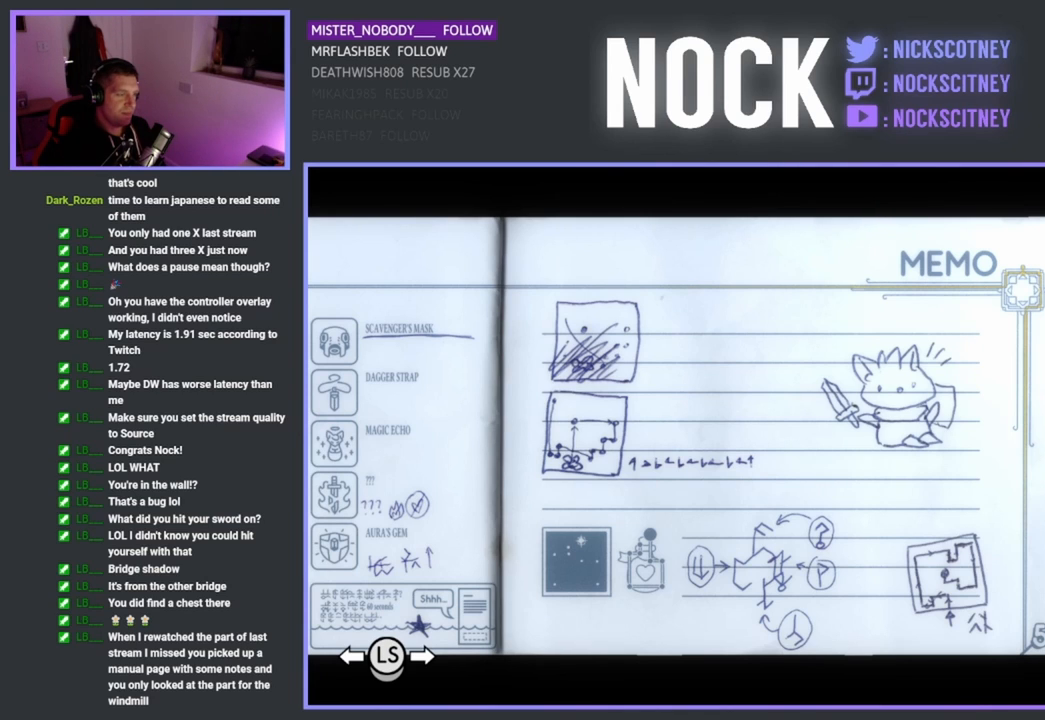
Gameplay with a controller (PlayStation layout); each line is a JSON object with the inputs held at the frame after it. "events" lists button and stick changes between this image and that frame as [ms after this image, input, new state], when the widget could be followed in between. Not read: right_stick.
{"buttons": ["CROSS"], "left_stick": "center", "events": [[433, "CROSS", "down"]]}
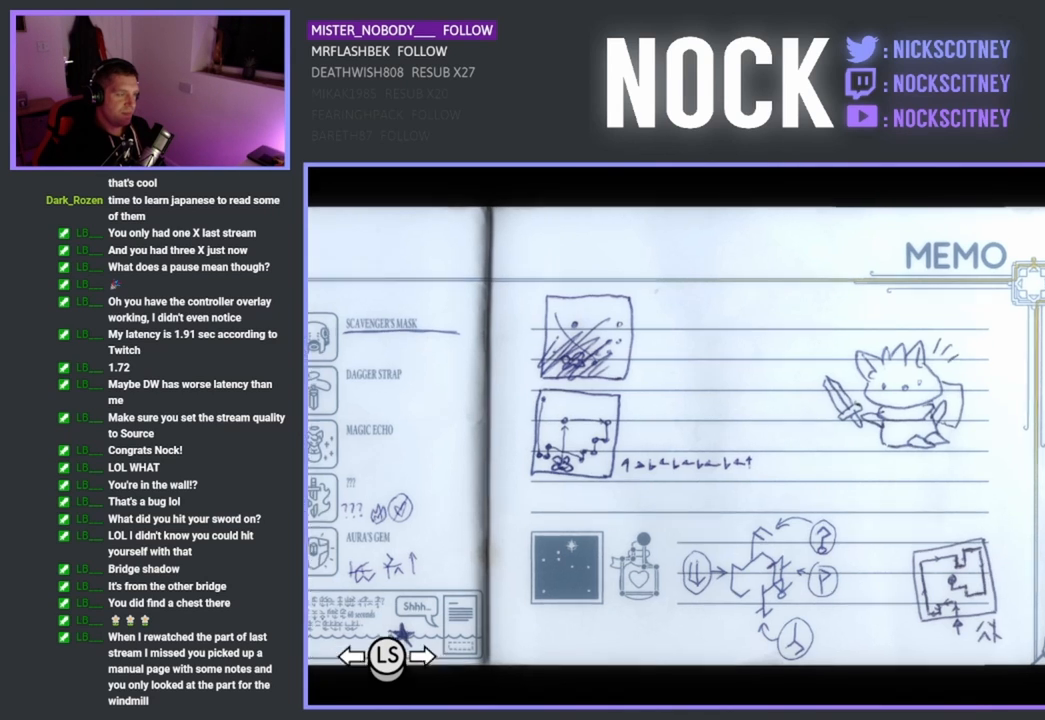
{"buttons": [], "left_stick": "left", "events": [[67, "CROSS", "up"], [200, "left_stick", "up-left"], [467, "left_stick", "left"]]}
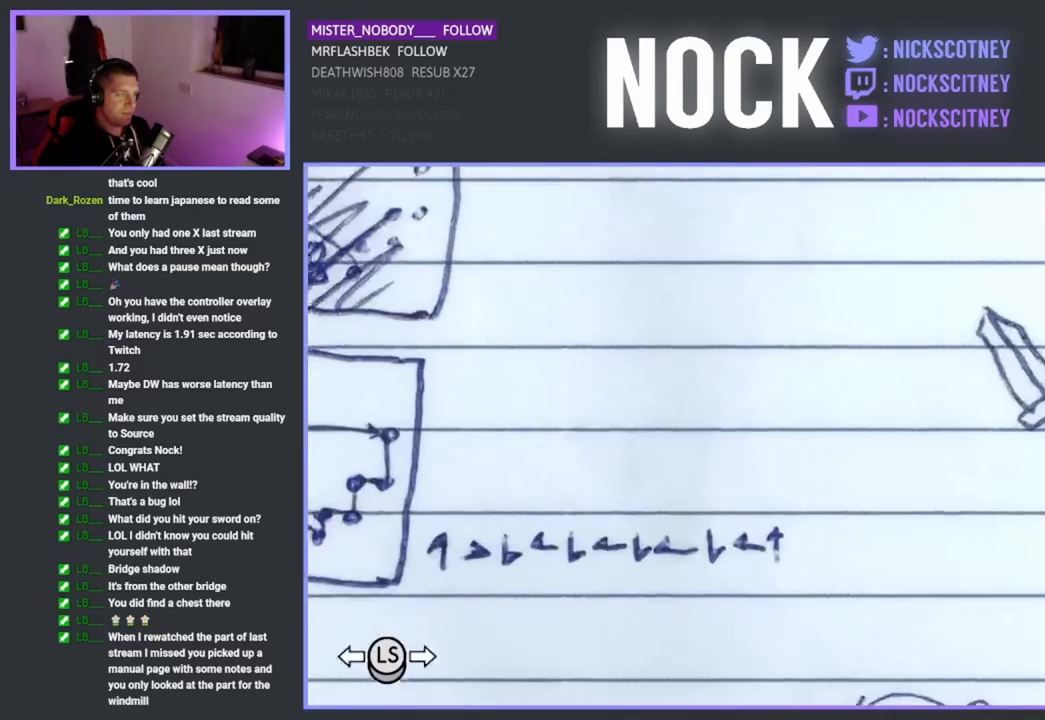
{"buttons": [], "left_stick": "center", "events": [[167, "left_stick", "center"]]}
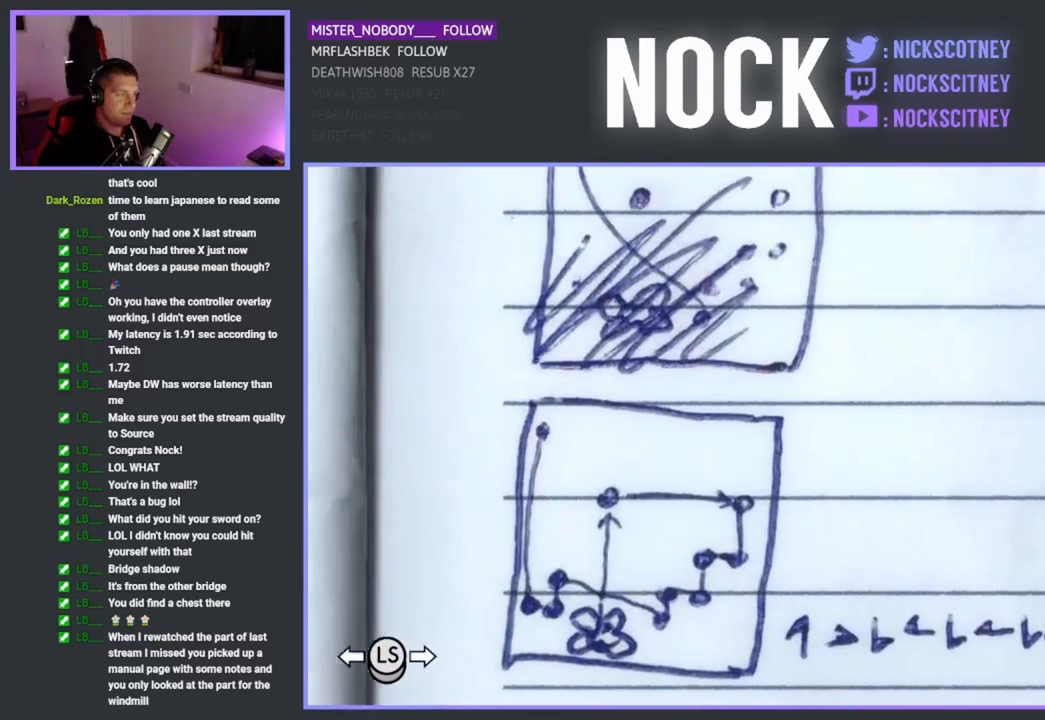
{"buttons": [], "left_stick": "center", "events": [[67, "left_stick", "down"], [250, "left_stick", "center"]]}